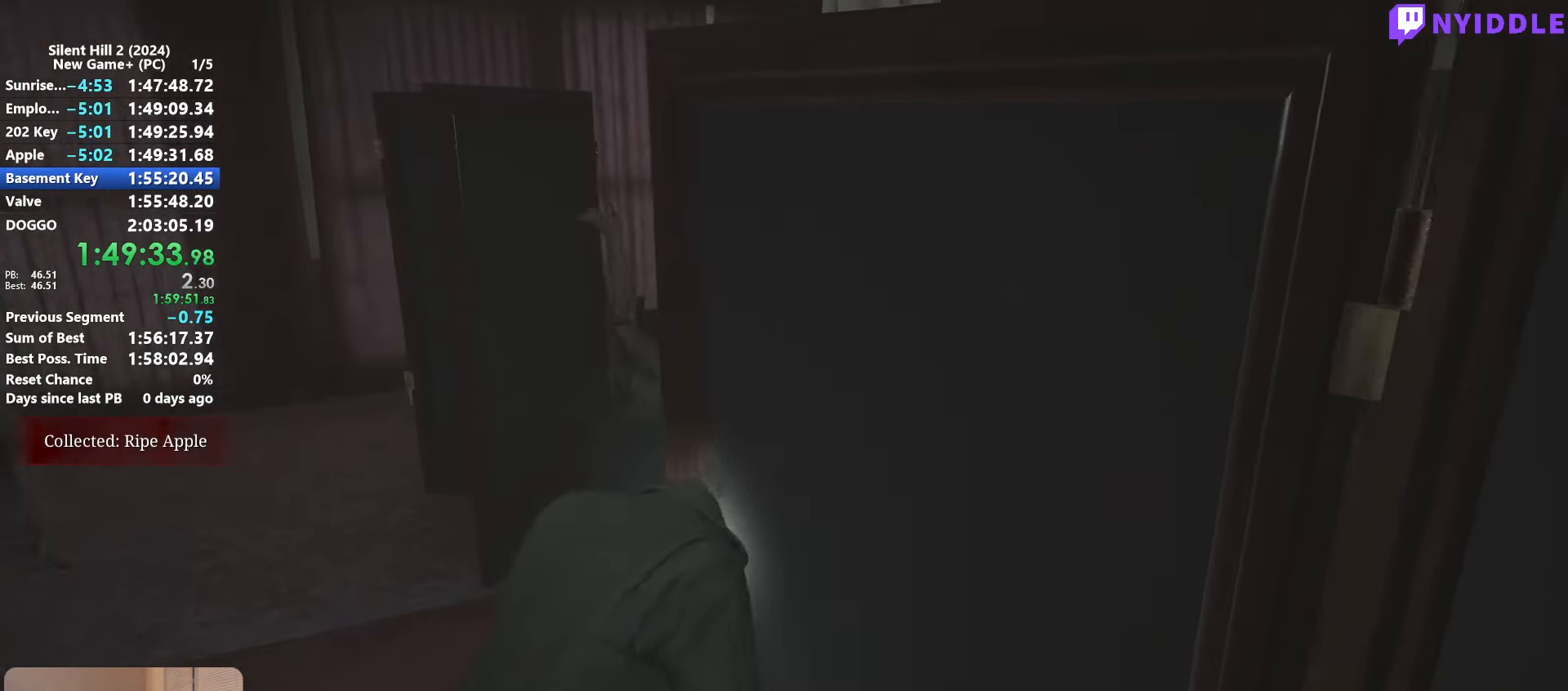
Gameplay with keyboard and mouse; each line is a JSON object with the keys and mouse buttons held at the frame after it. "events" lists presses ("down") and releases ("up") of "1", "2", "3", "4", "5", "a", "alt", "c", "ctrl", "d", "e", "f", "g", "q", "r", "s", "shift", "space", "tab", "v", "w", "x", "z", "mouse_left", "mouse_right", "mouse_mb4", "mouse_wheel_up" and "mouse_wheel_down" between this image and that frame as [ms after this image, input, new state], when the widget could be followed in between. "mouse_left", "mouse_right", "mouse_mb4", "mouse_wheel_up", "mouse_wheel_down" = the "left", "right", "mb4", "wheel_up", "wheel_down" buttons of the "mouse" list. No other keys are recorded. Not read: mouse_move.
{"keys": ["a", "shift", "w"], "mouse": [], "events": [[150, "a", "up"], [483, "a", "down"]]}
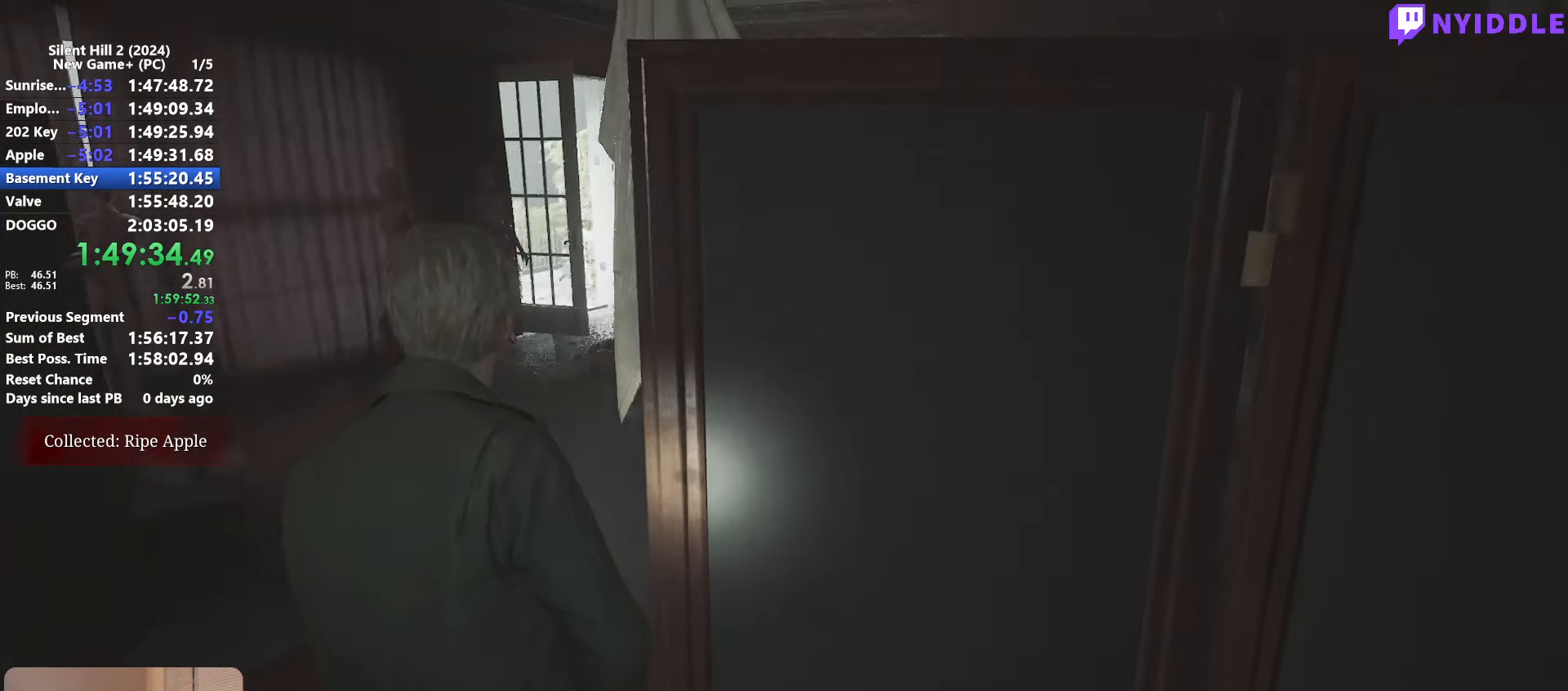
{"keys": ["shift", "w"], "mouse": [], "events": [[67, "a", "up"]]}
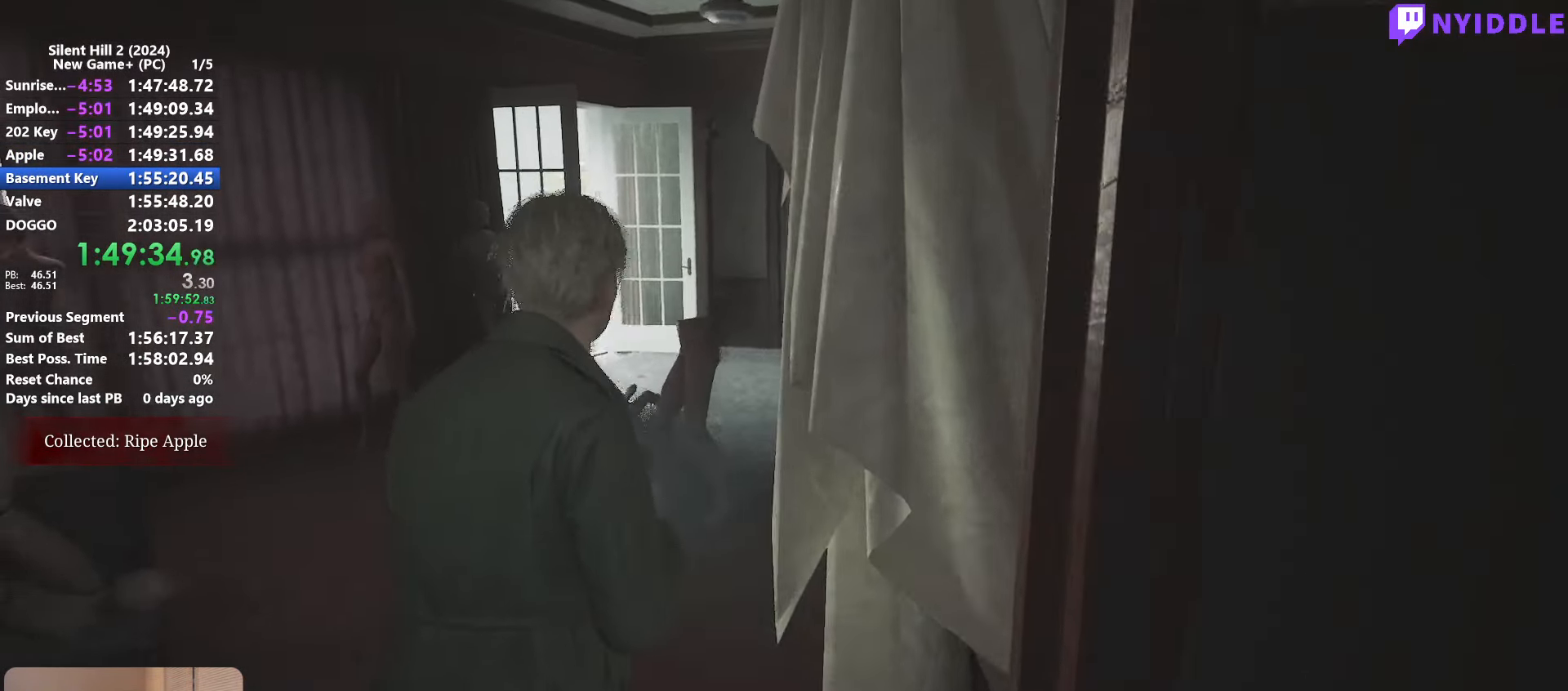
{"keys": ["shift", "w"], "mouse": [], "events": []}
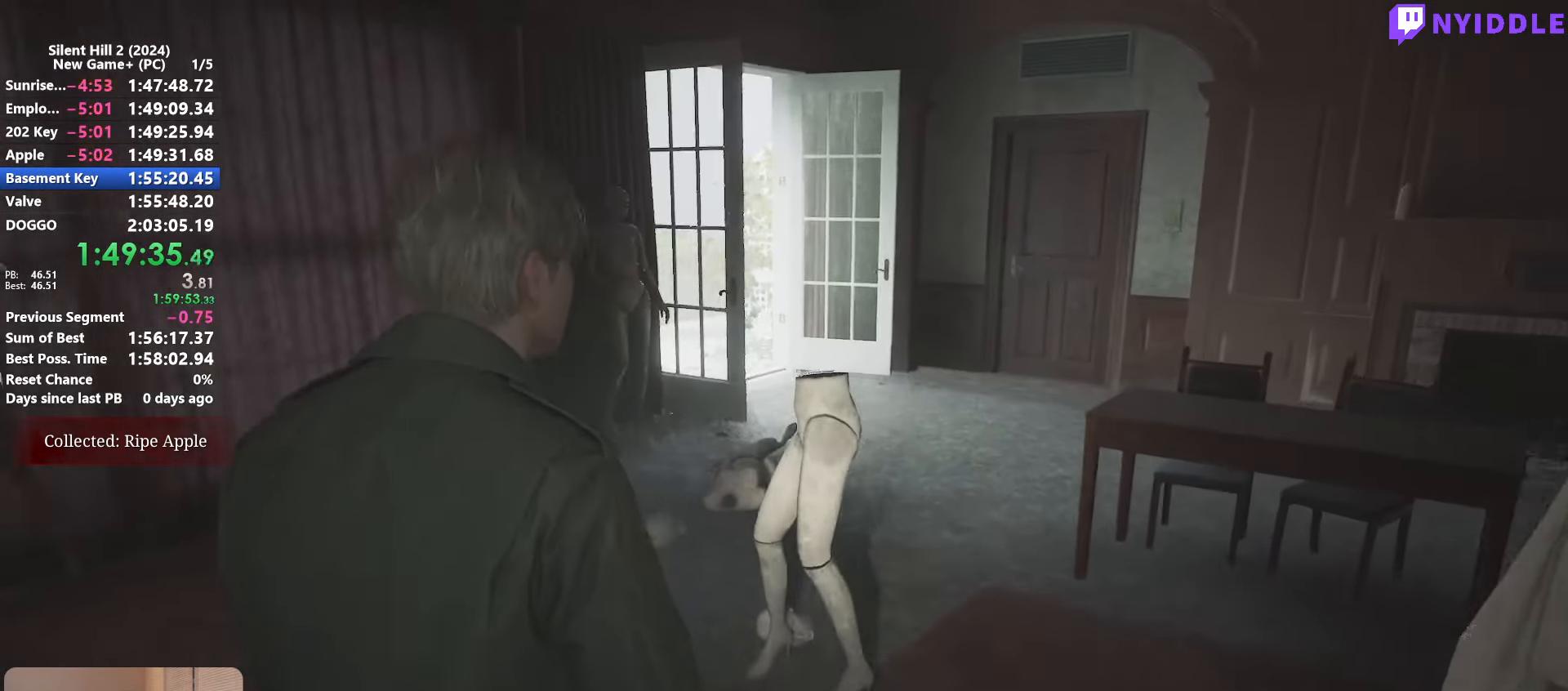
{"keys": ["shift", "w"], "mouse": [], "events": []}
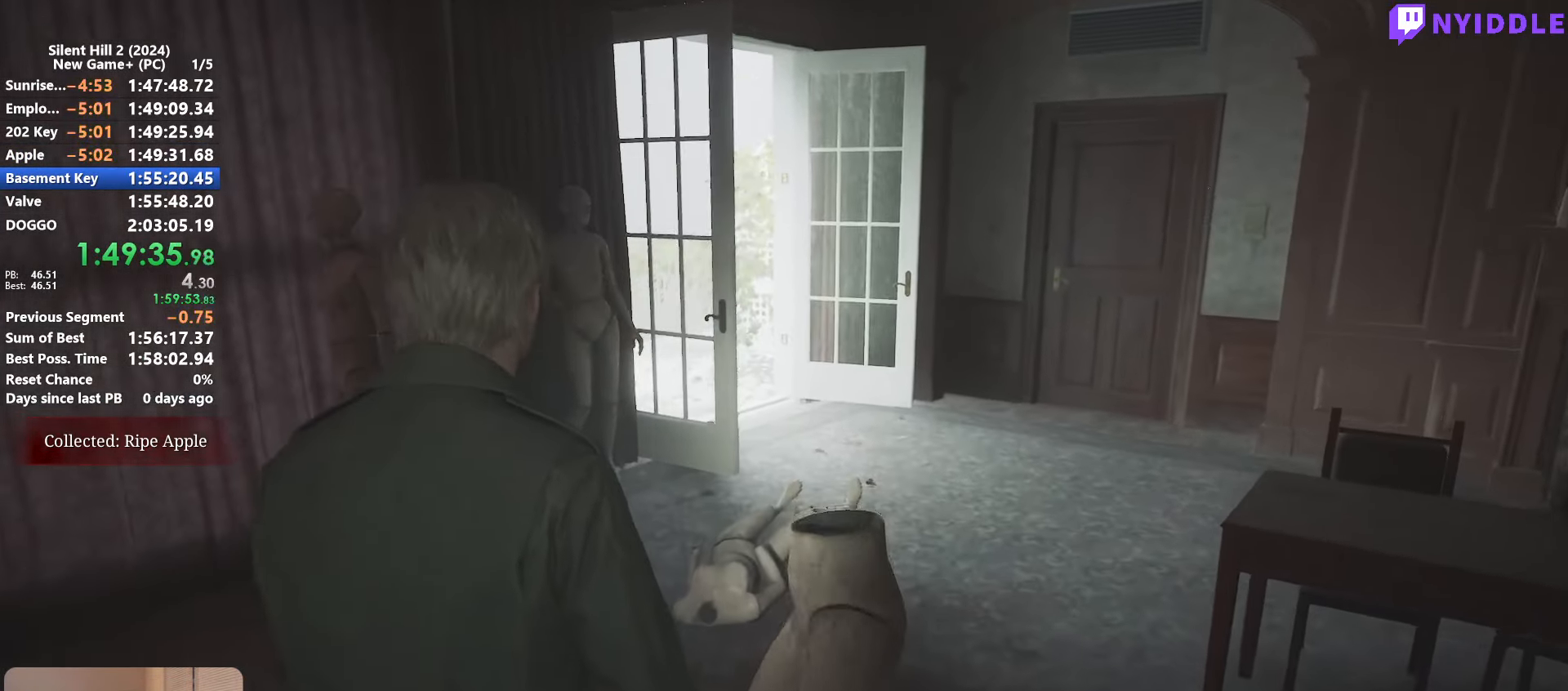
{"keys": ["shift", "w"], "mouse": [], "events": []}
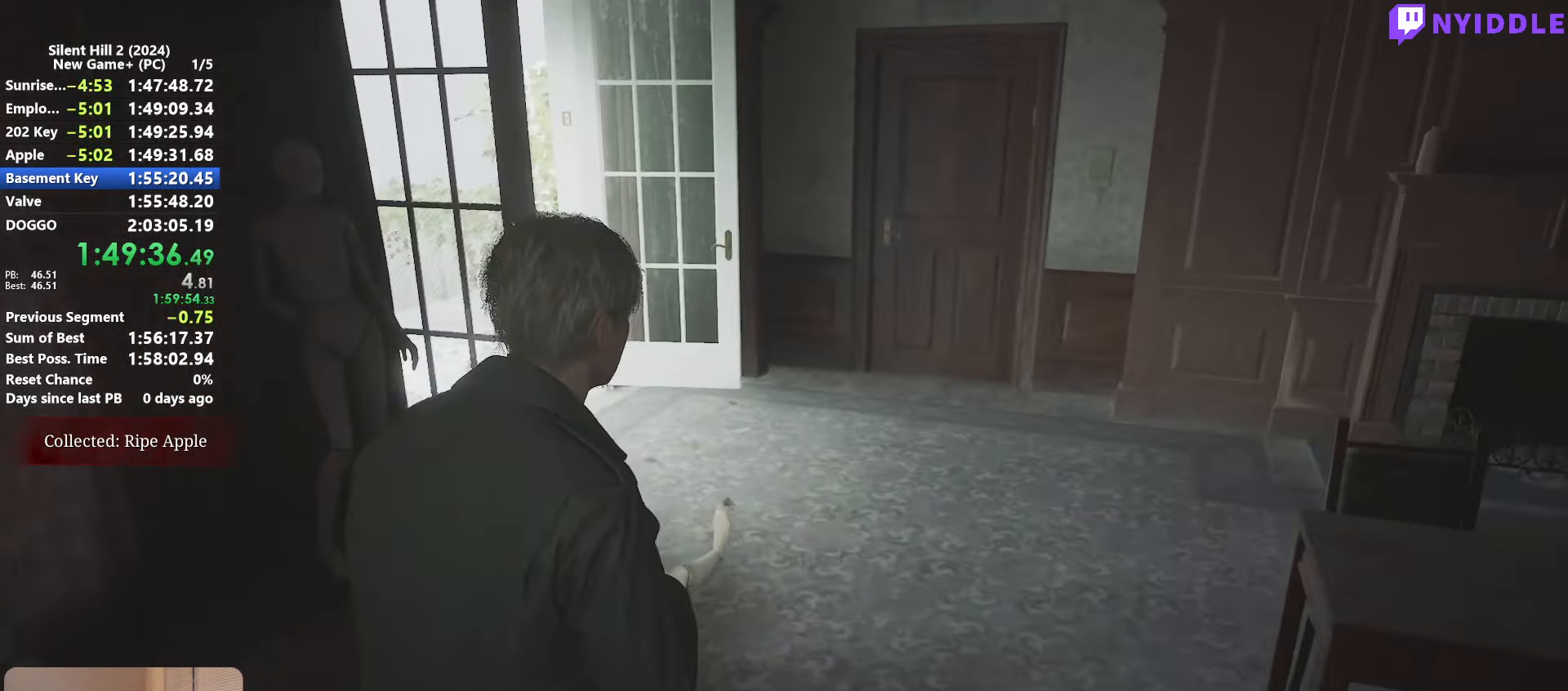
{"keys": ["shift", "w"], "mouse": [], "events": []}
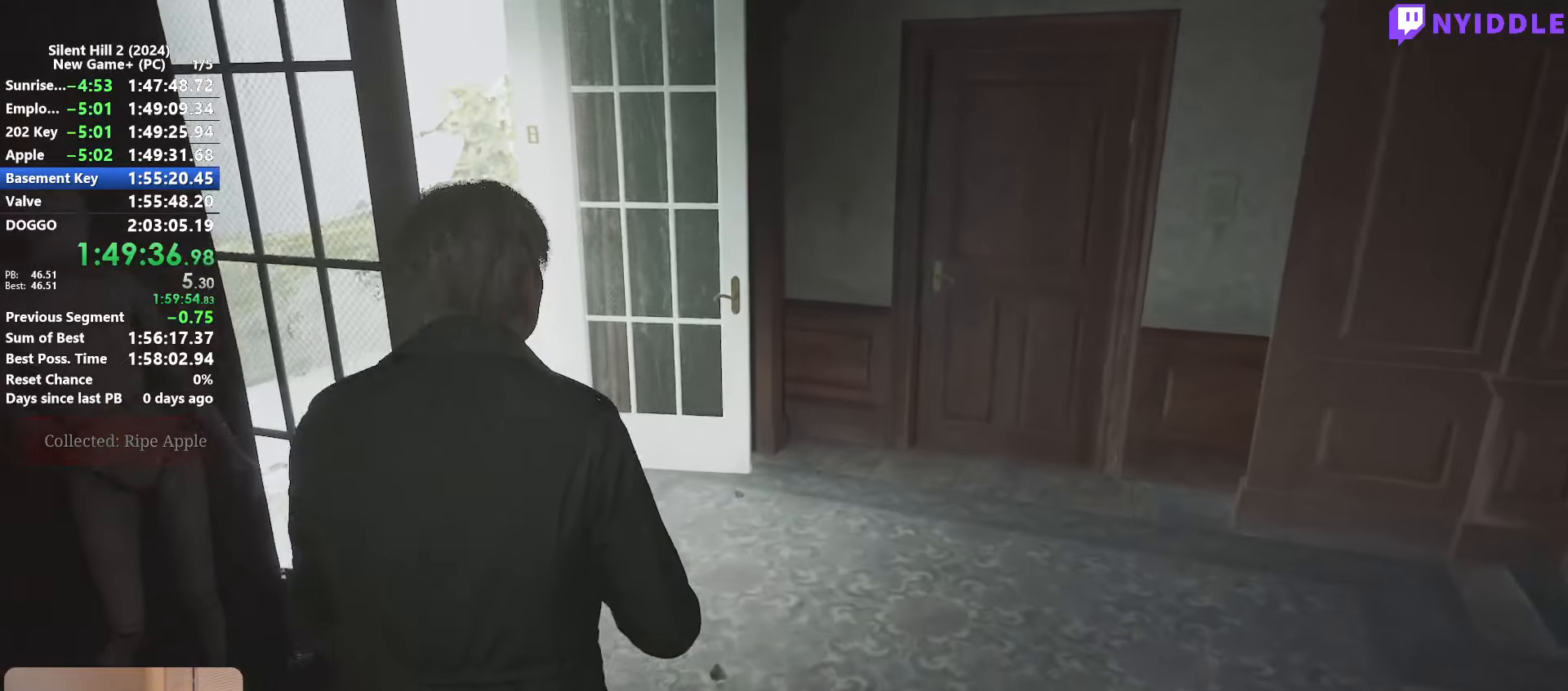
{"keys": ["shift", "w"], "mouse": [], "events": []}
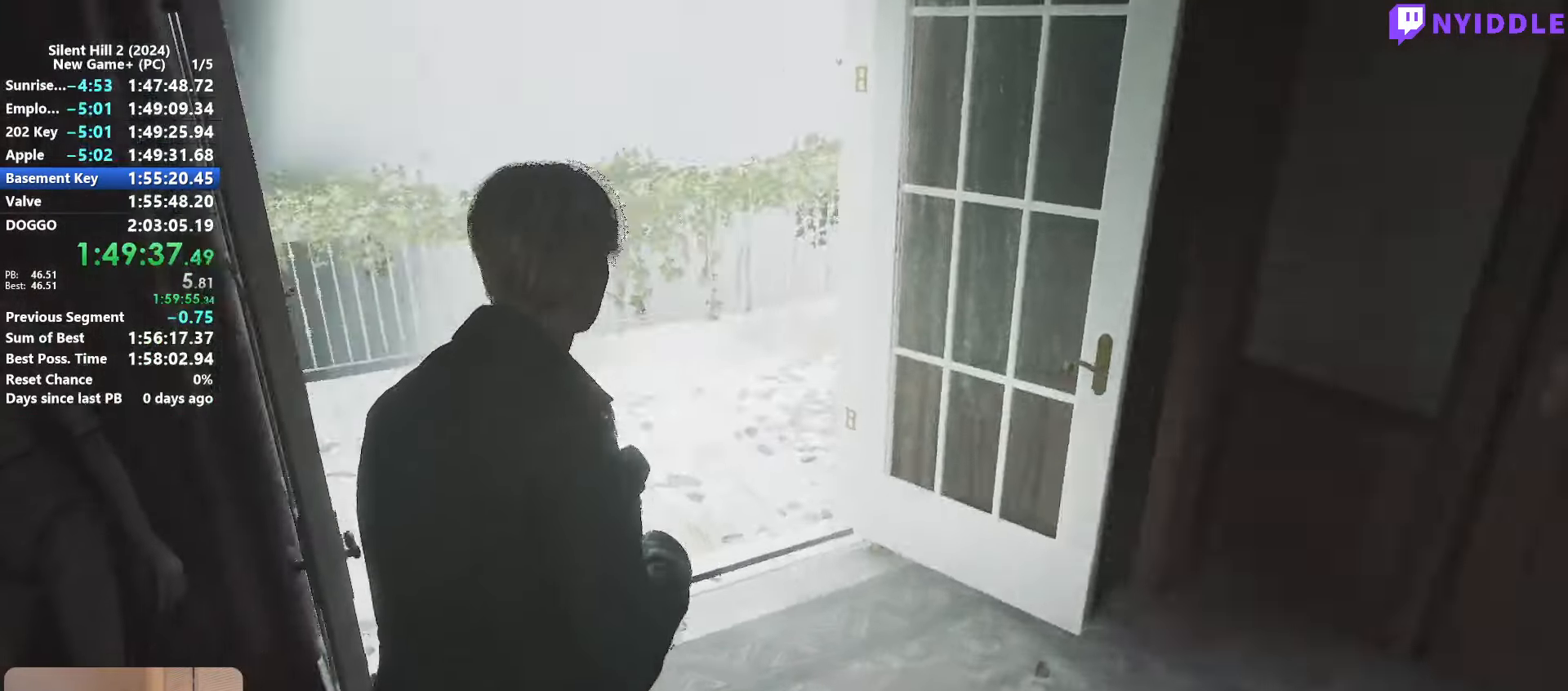
{"keys": ["shift", "w"], "mouse": [], "events": []}
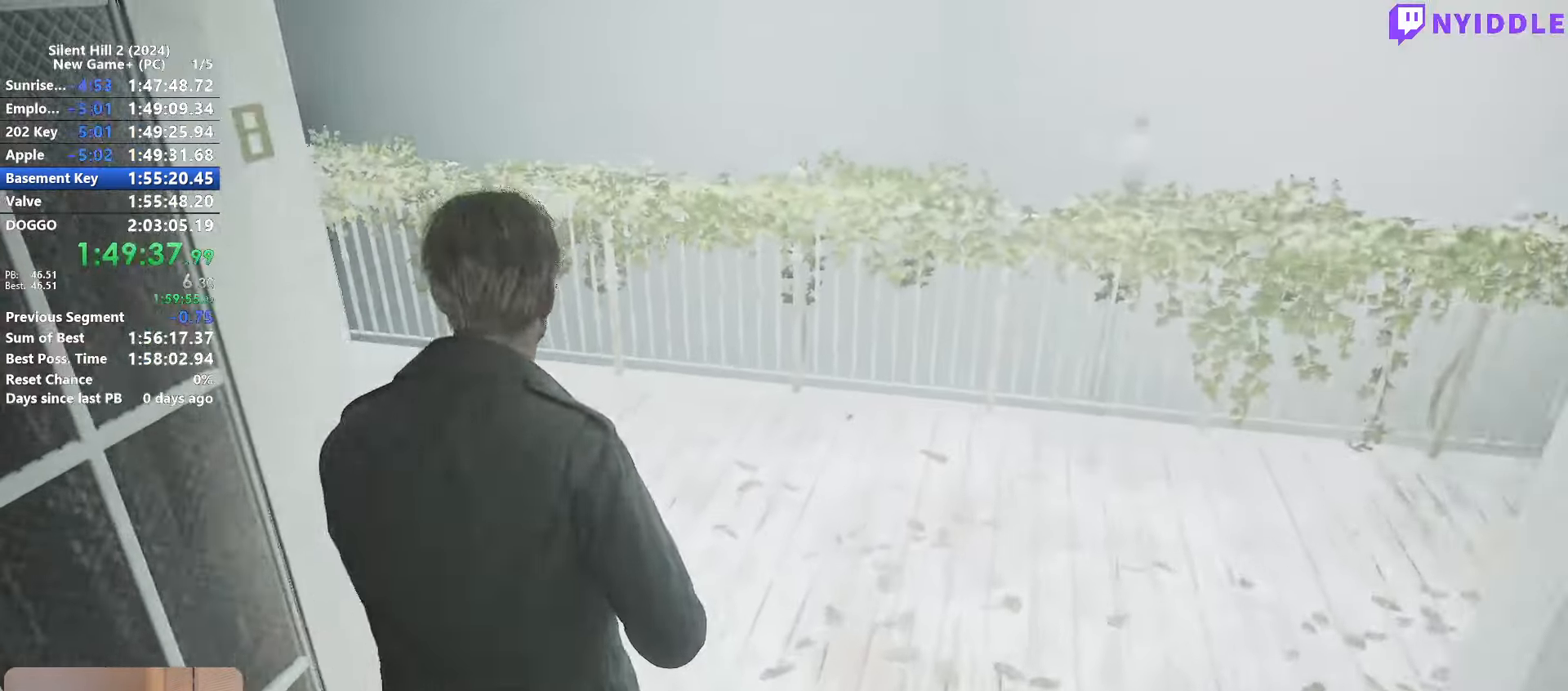
{"keys": ["shift", "w"], "mouse": [], "events": []}
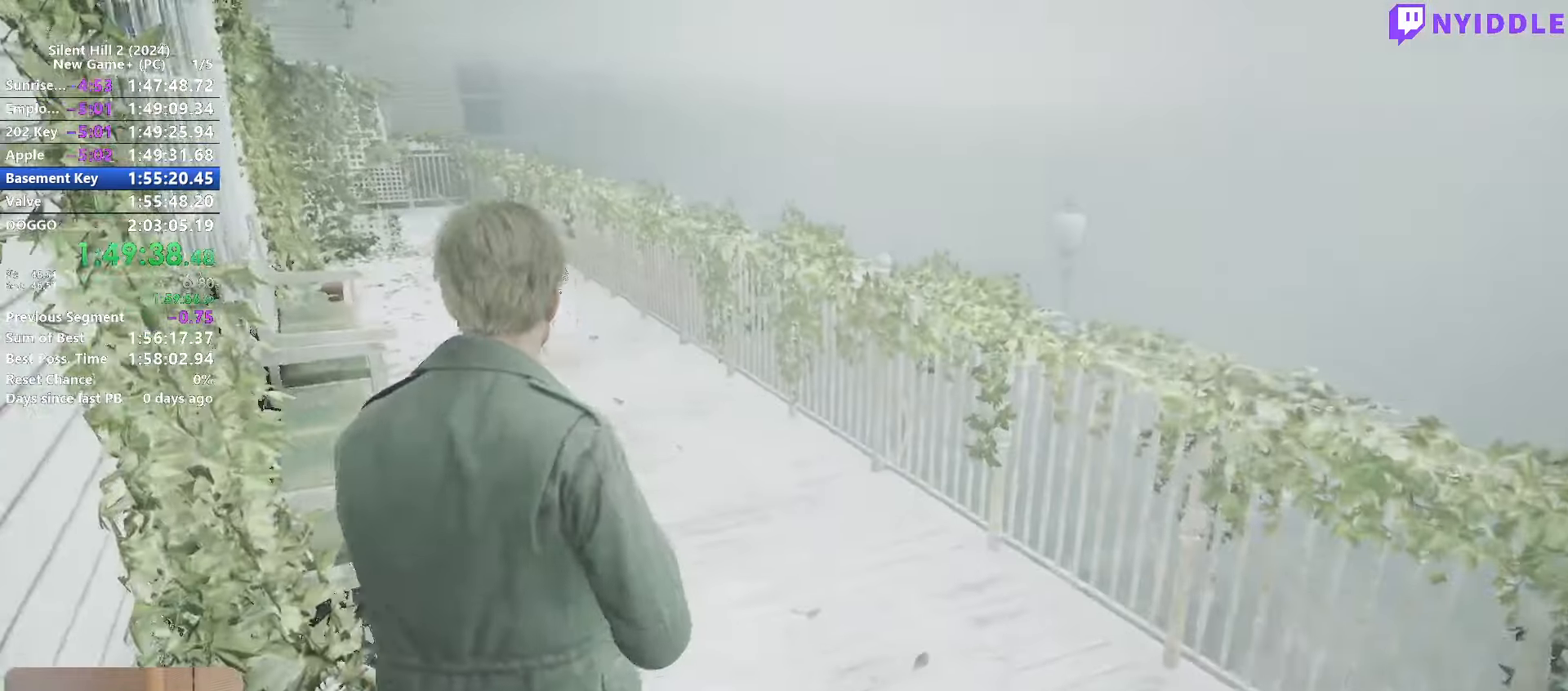
{"keys": ["shift", "w"], "mouse": [], "events": []}
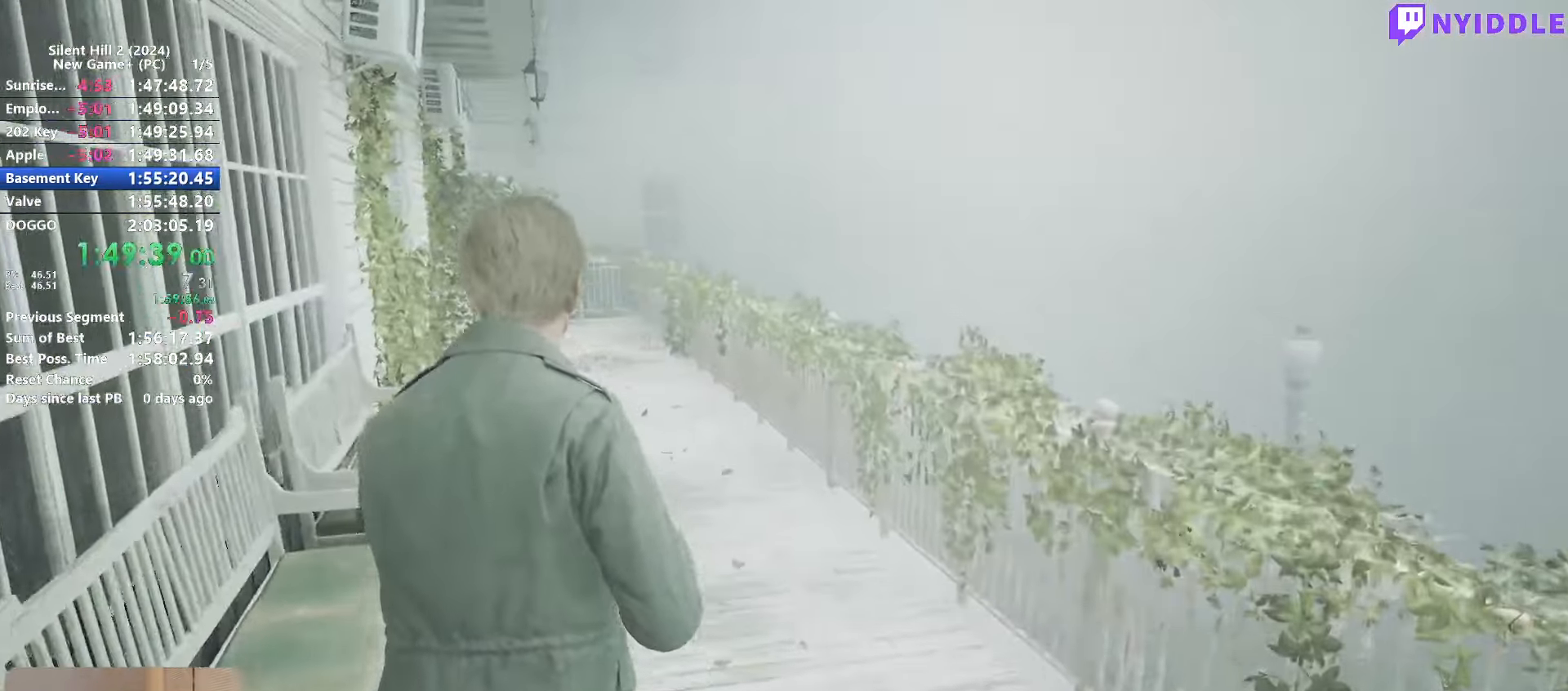
{"keys": ["shift", "w"], "mouse": [], "events": []}
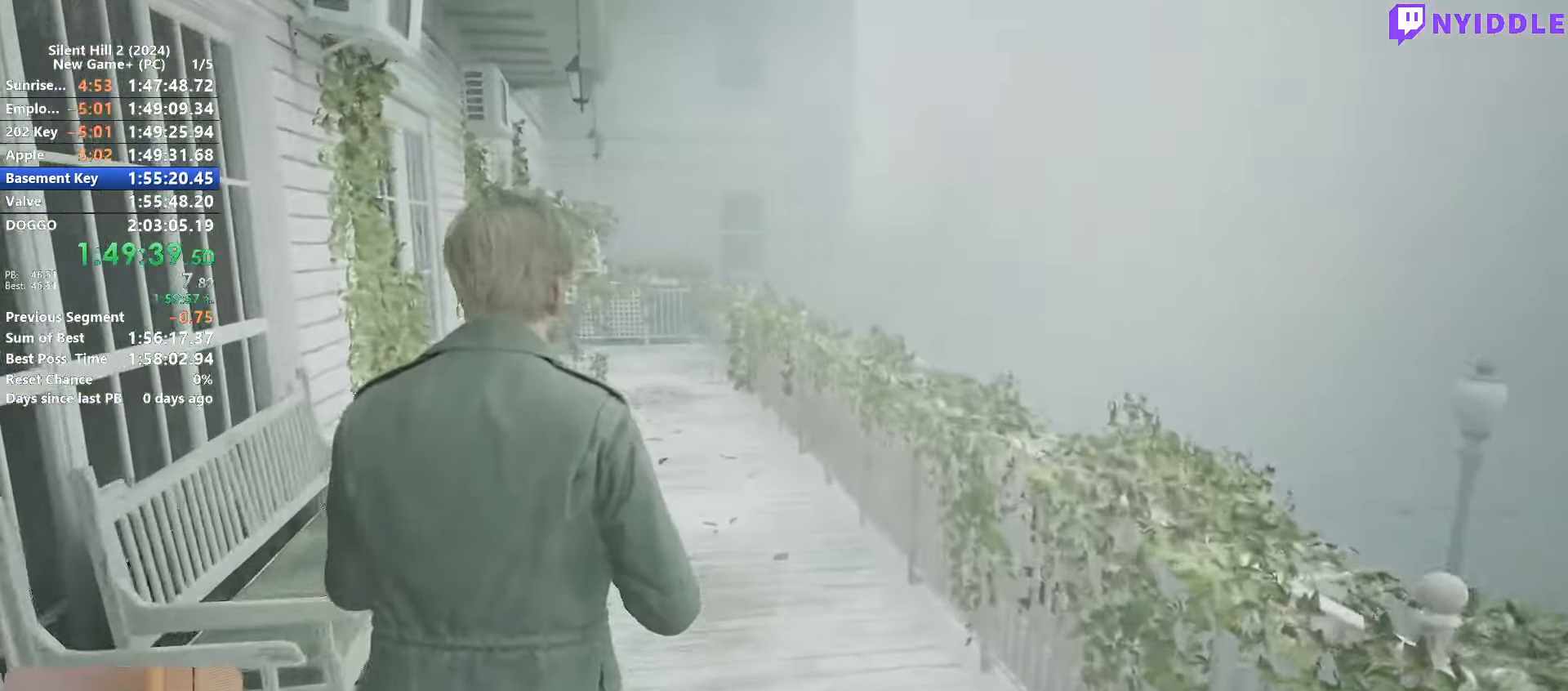
{"keys": ["shift", "w"], "mouse": [], "events": []}
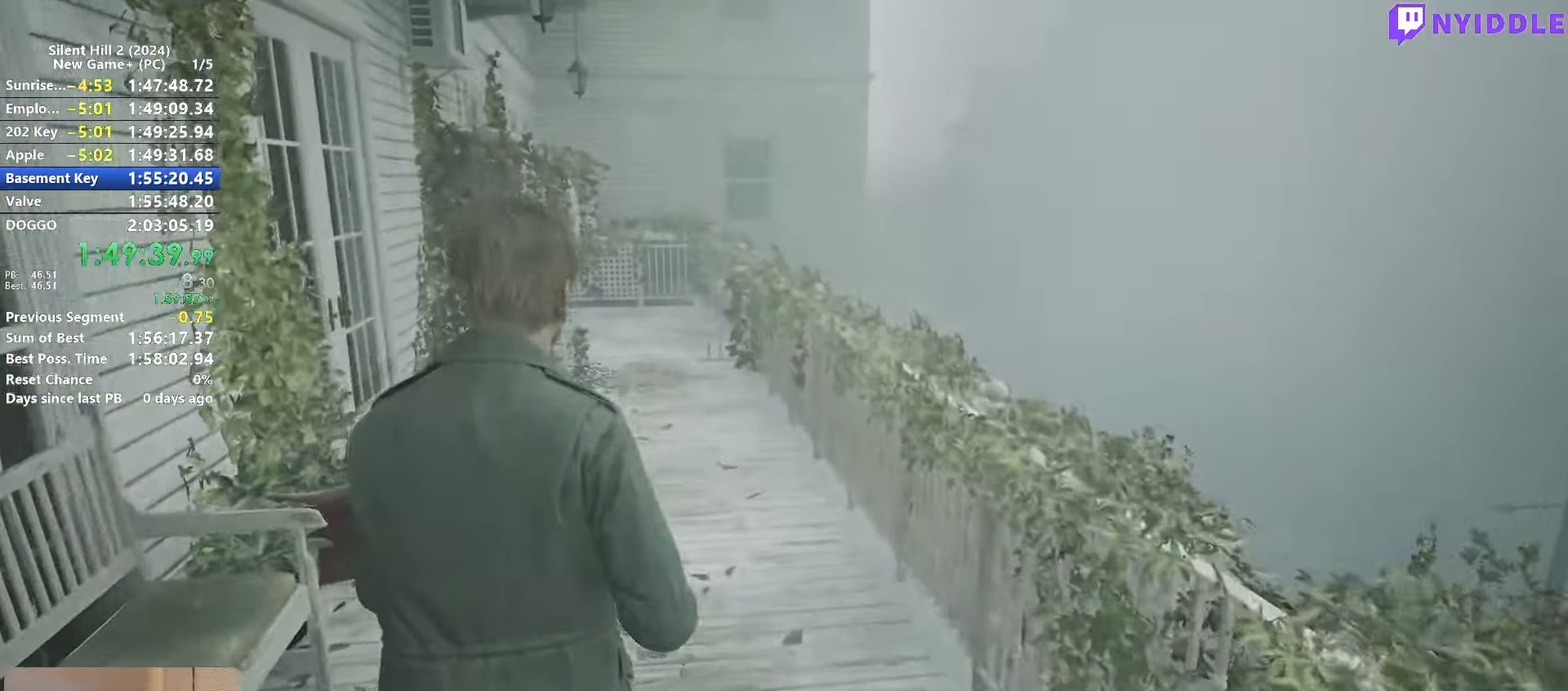
{"keys": ["shift", "w"], "mouse": [], "events": []}
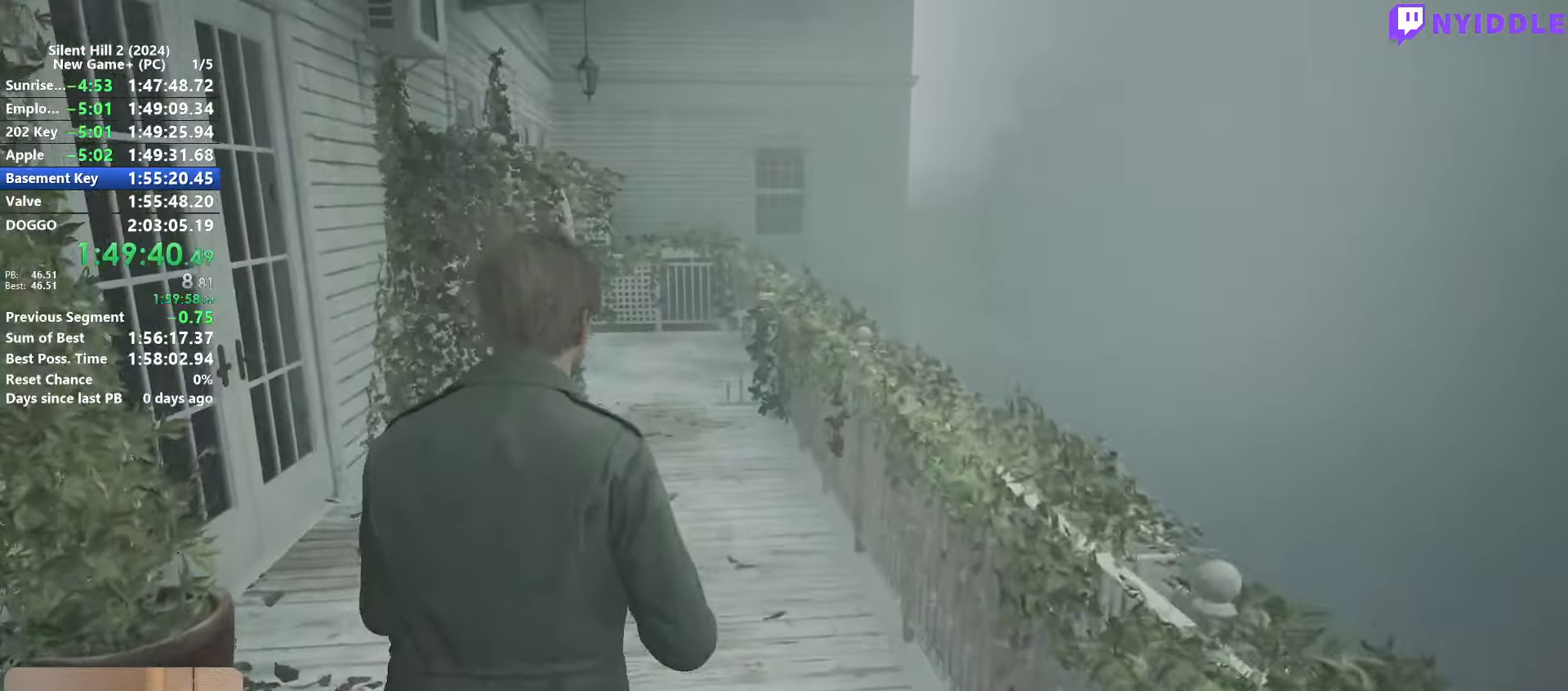
{"keys": ["shift", "w"], "mouse": [], "events": []}
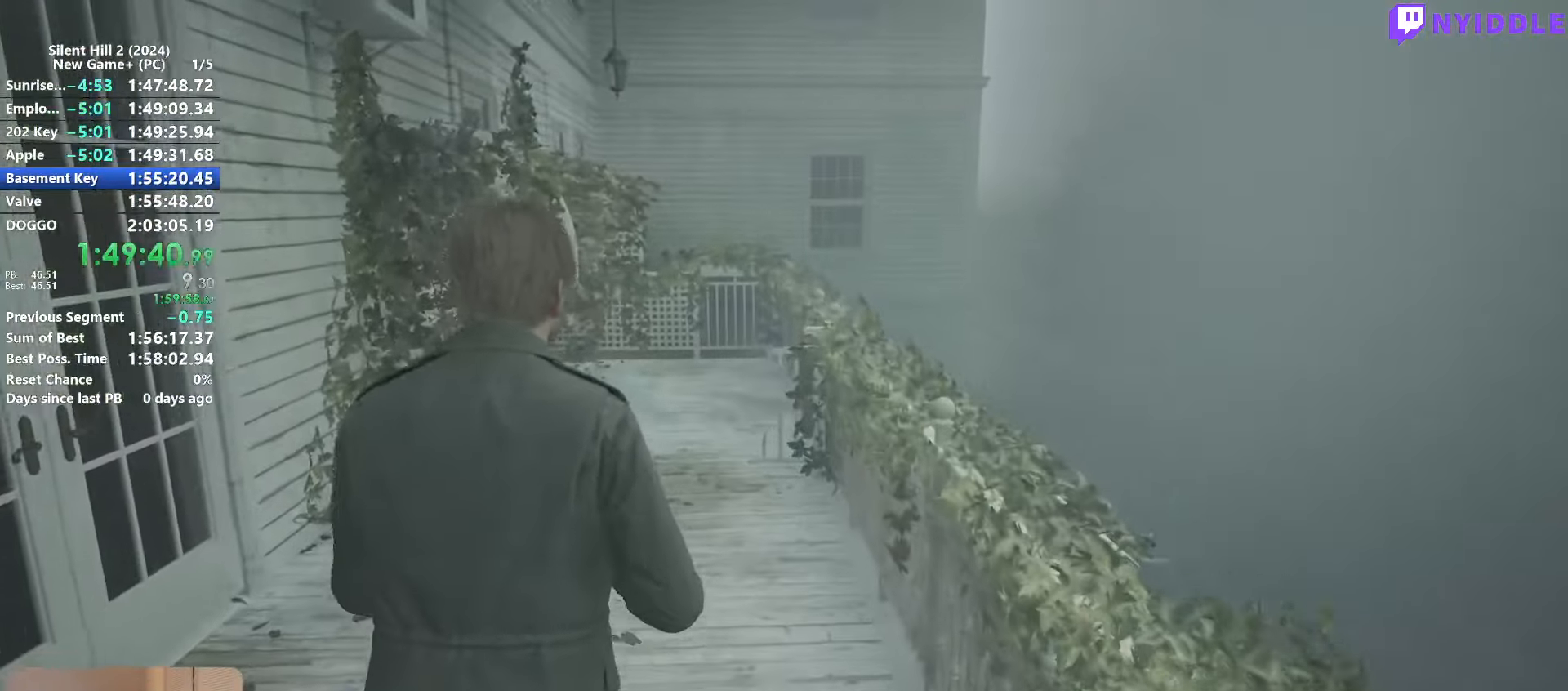
{"keys": ["shift", "w"], "mouse": [], "events": []}
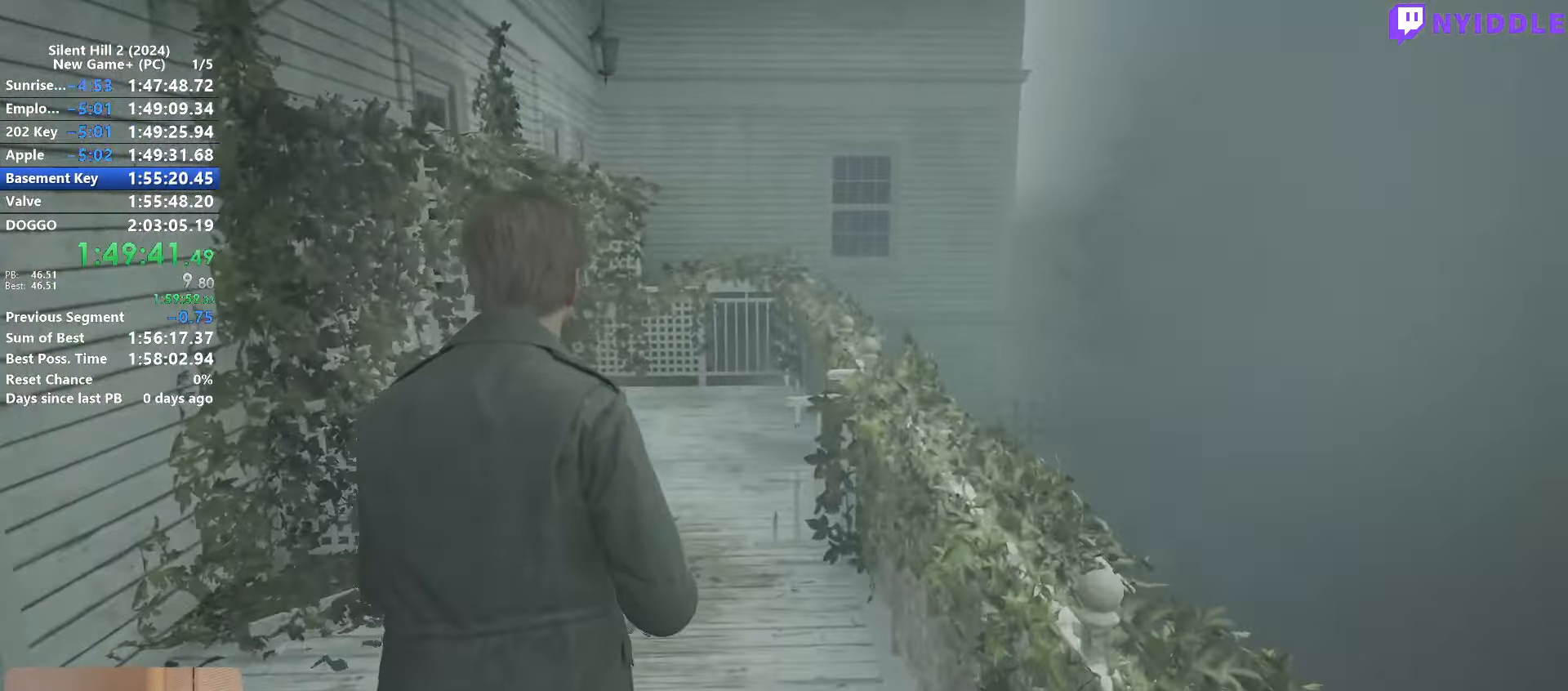
{"keys": ["shift", "w"], "mouse": [], "events": []}
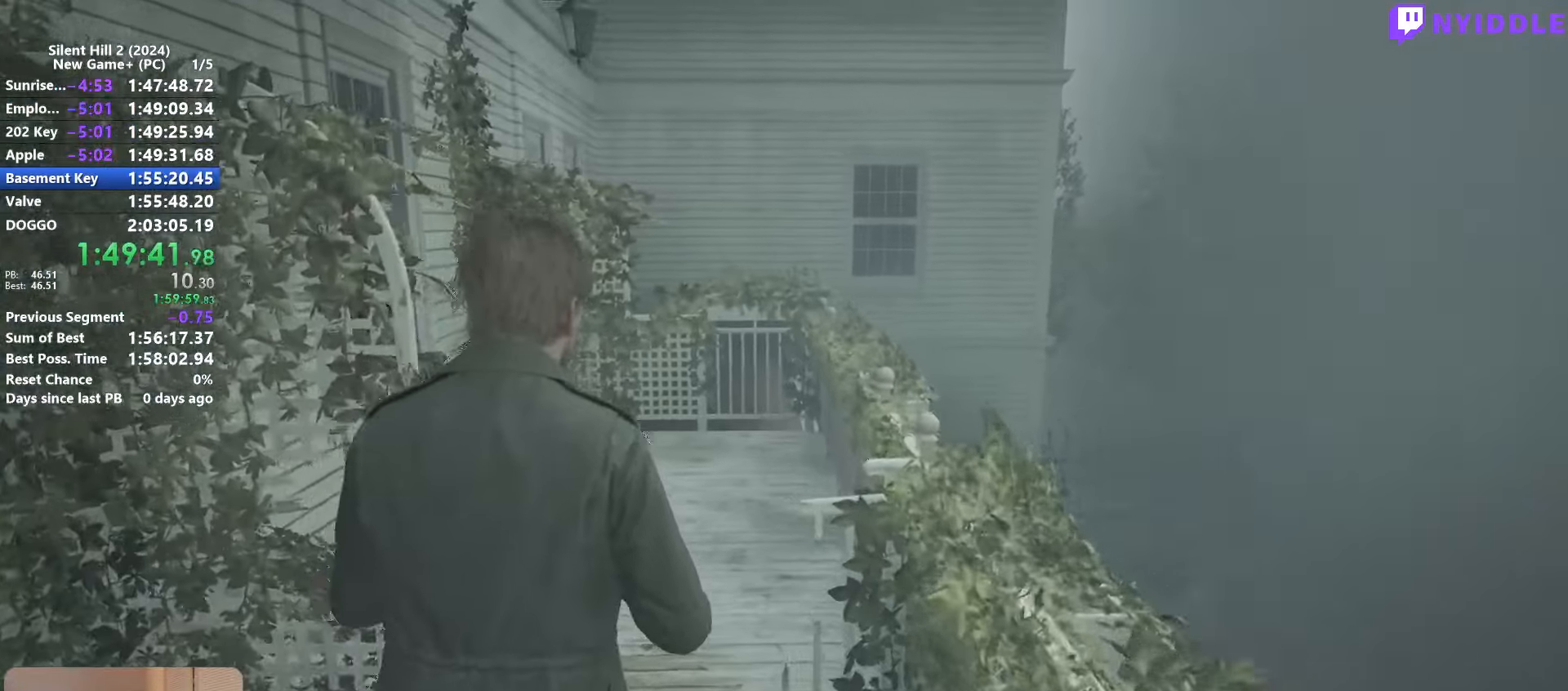
{"keys": ["shift", "w"], "mouse": [], "events": []}
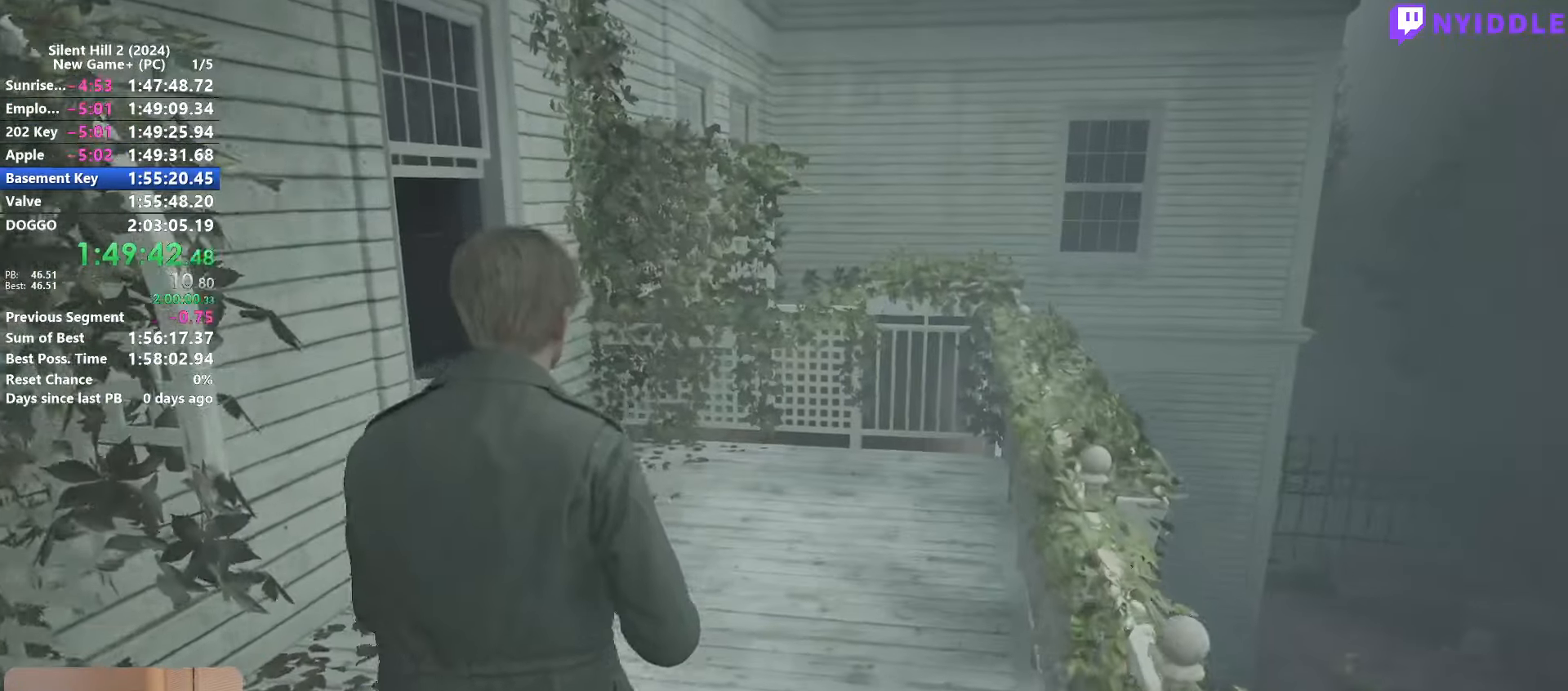
{"keys": ["shift", "w"], "mouse": [], "events": [[316, "e", "down"], [416, "e", "up"]]}
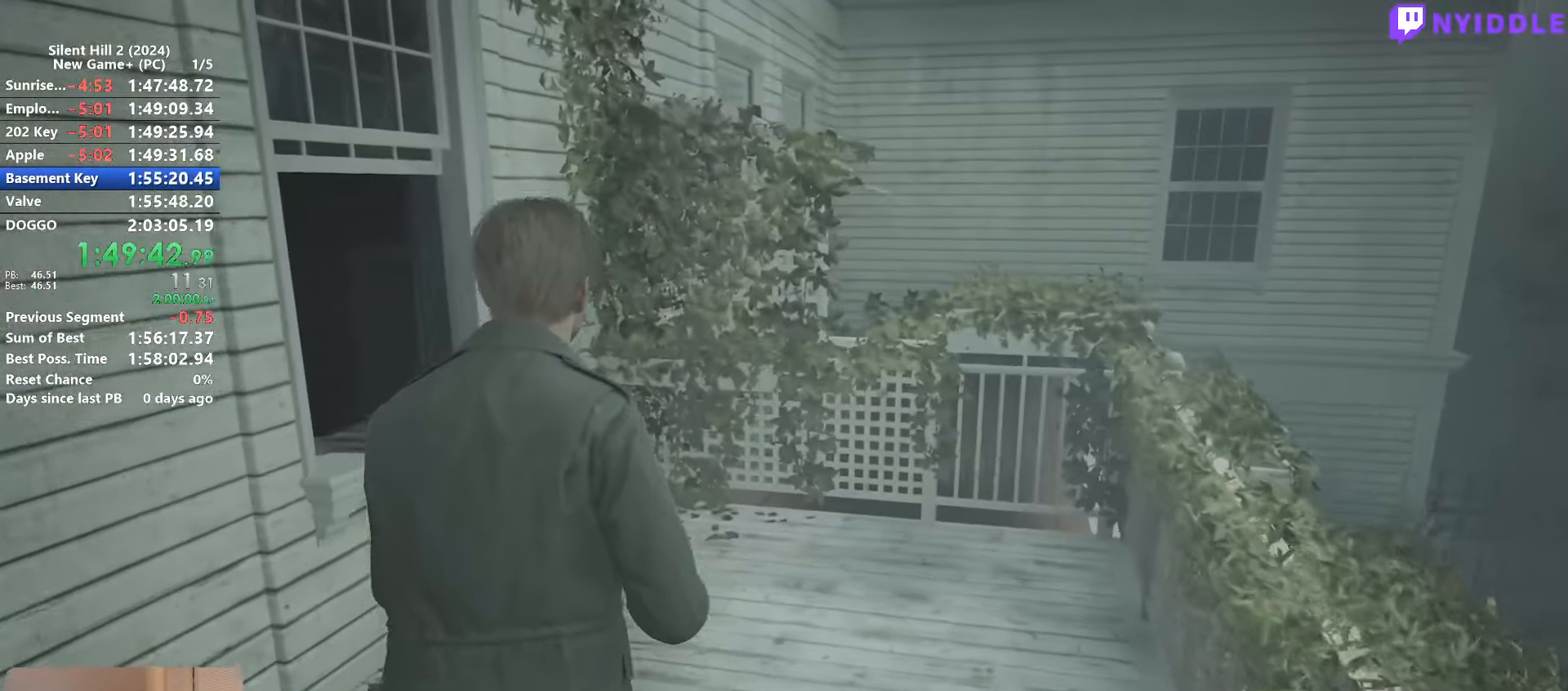
{"keys": ["shift", "w"], "mouse": [], "events": [[433, "e", "down"], [483, "e", "up"]]}
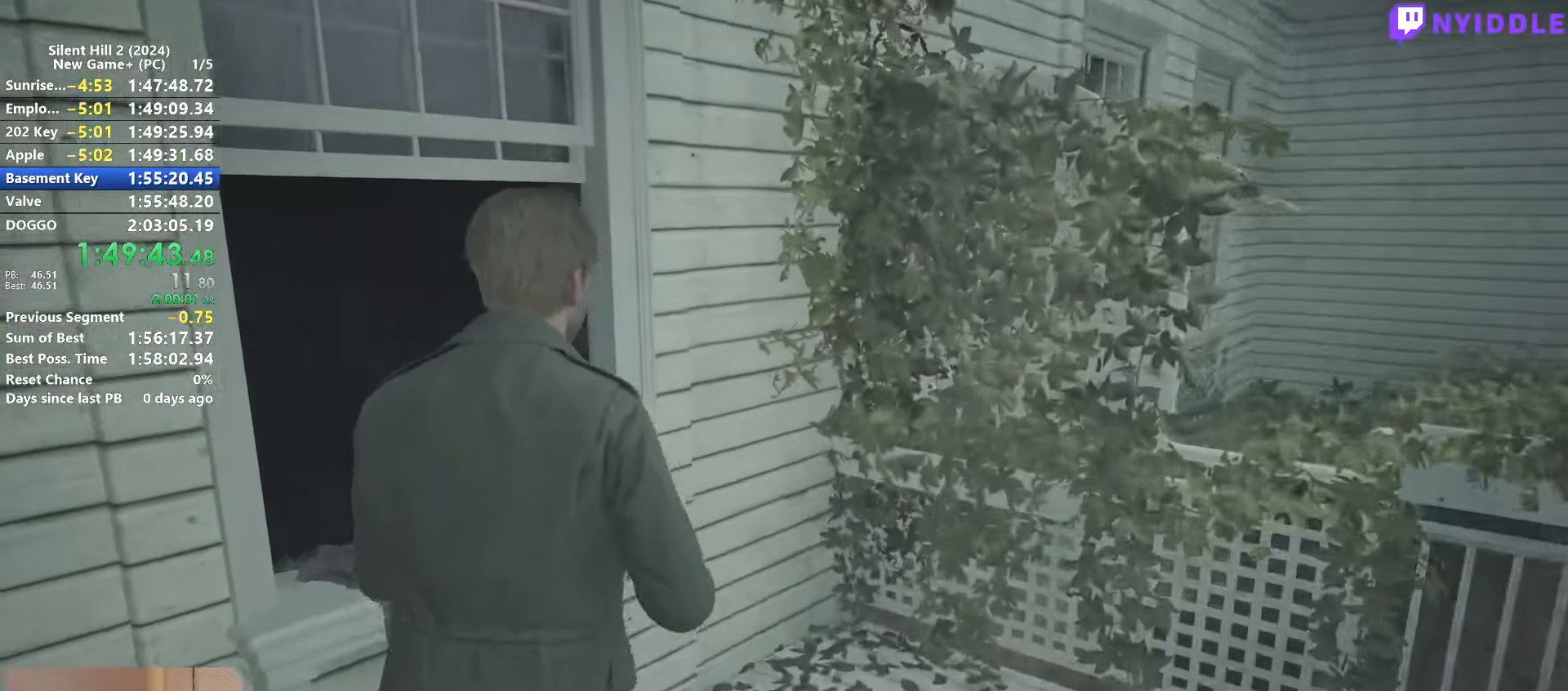
{"keys": ["w"], "mouse": [], "events": [[116, "e", "down"], [166, "e", "up"], [250, "e", "down"], [350, "e", "up"], [483, "shift", "up"]]}
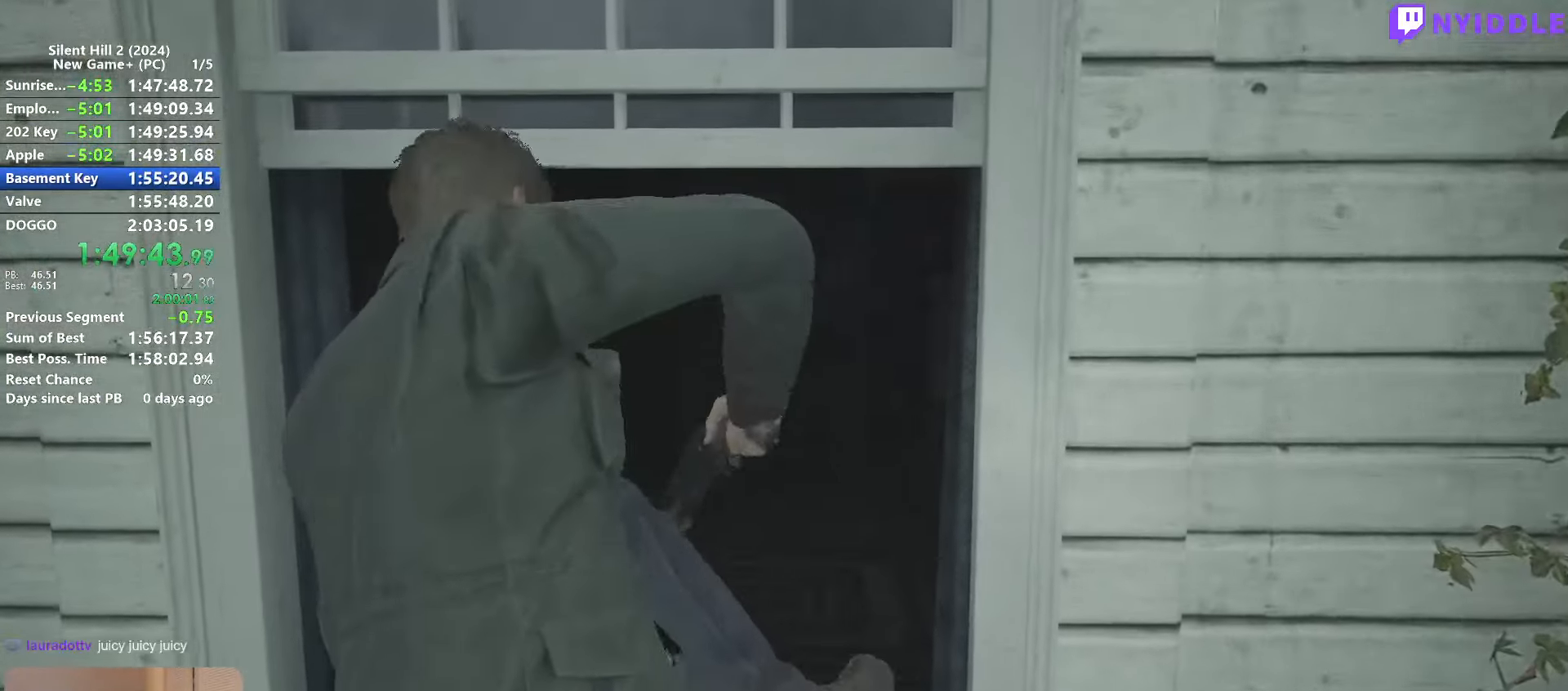
{"keys": [], "mouse": [], "events": [[33, "w", "up"]]}
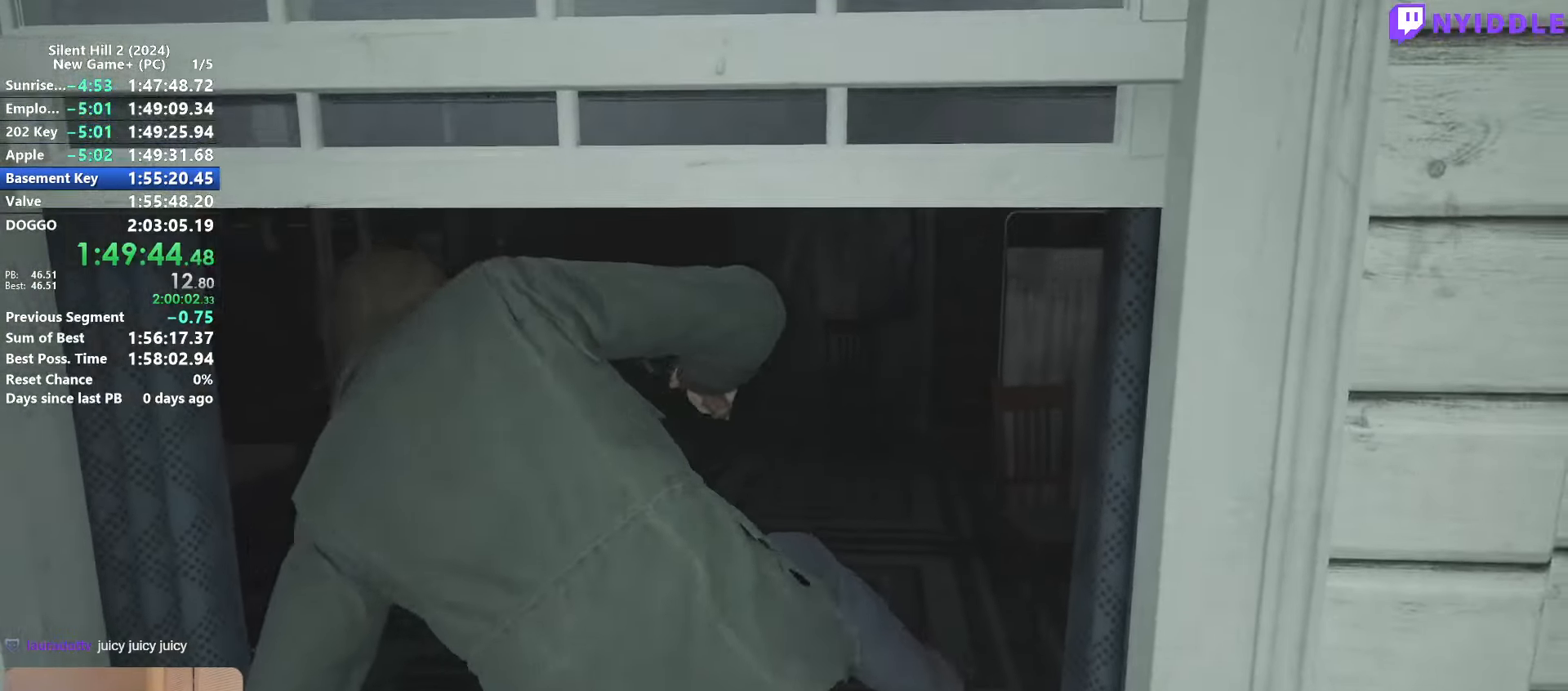
{"keys": ["shift", "w"], "mouse": [], "events": [[100, "w", "down"], [200, "shift", "down"]]}
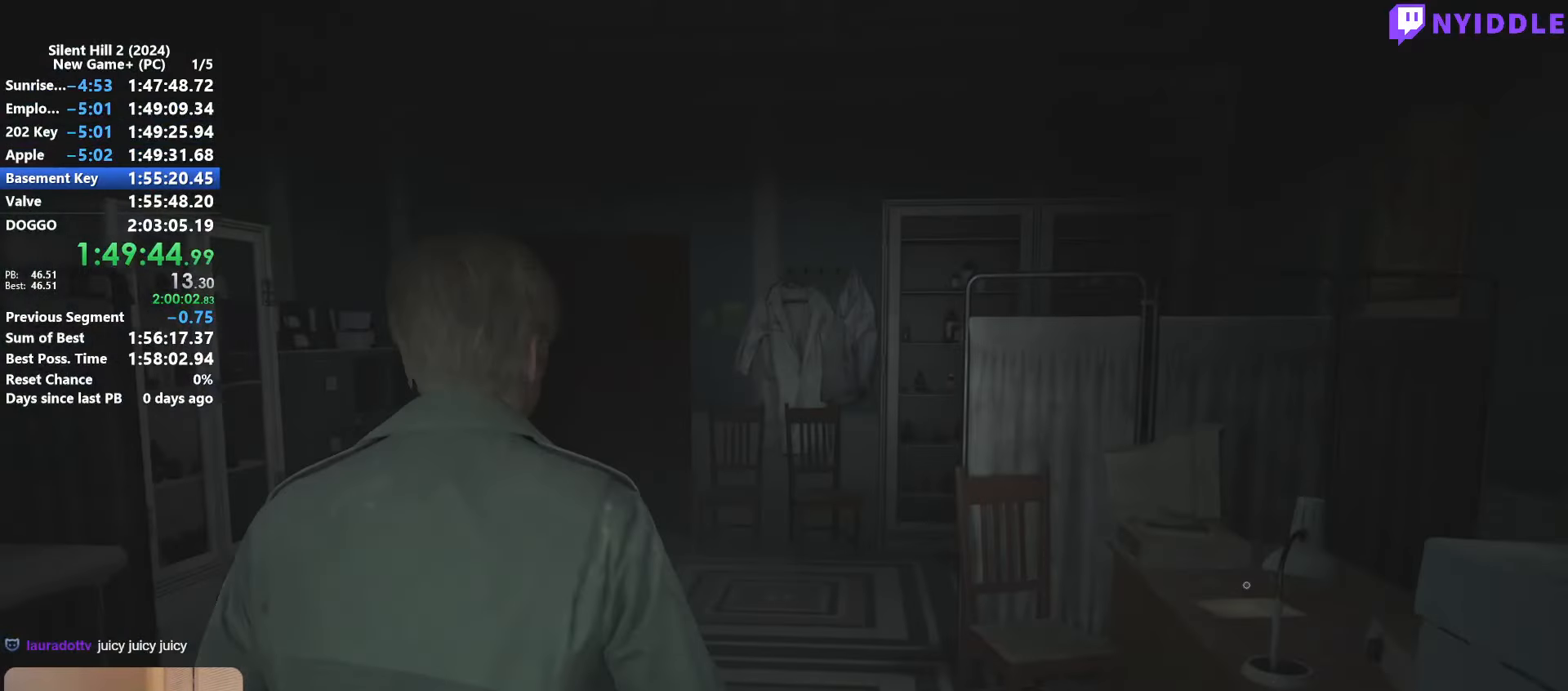
{"keys": ["shift", "w"], "mouse": [], "events": []}
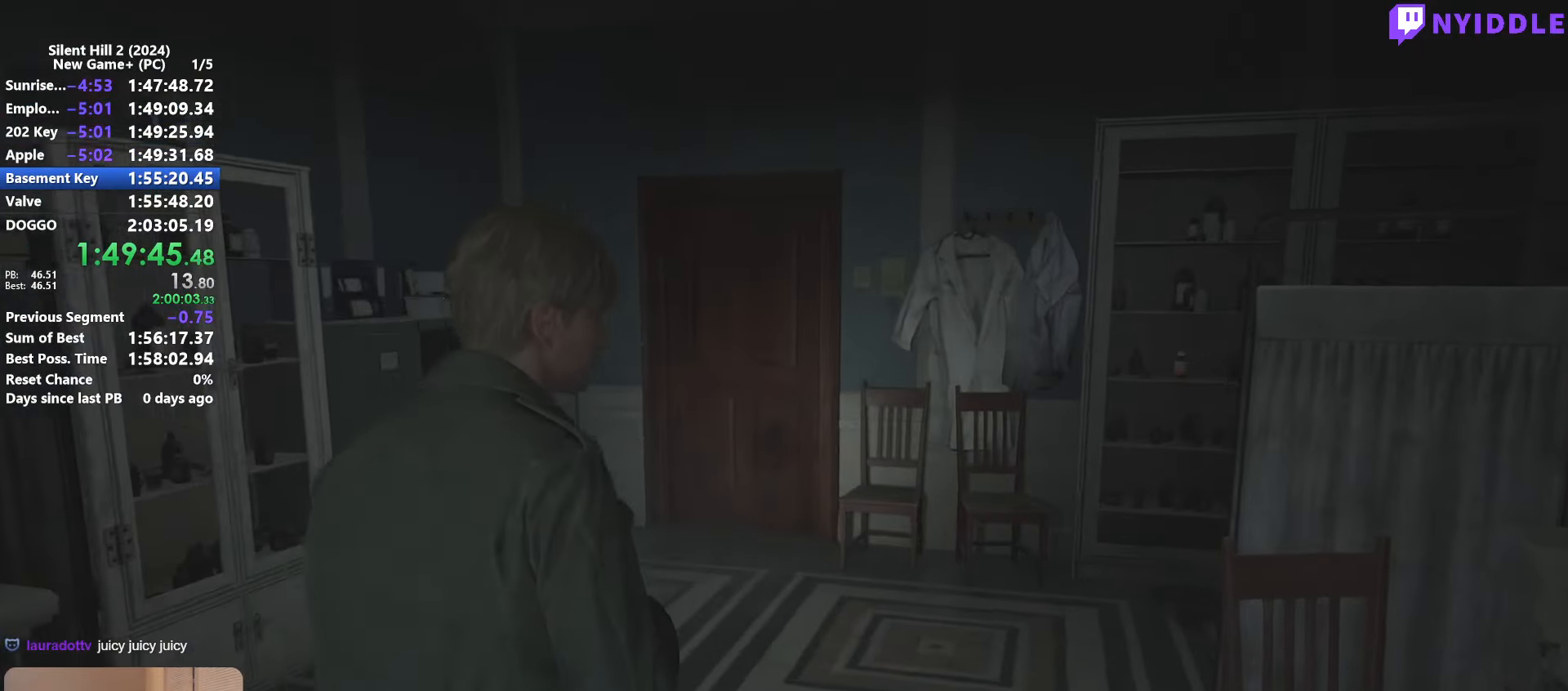
{"keys": ["shift", "w"], "mouse": [], "events": []}
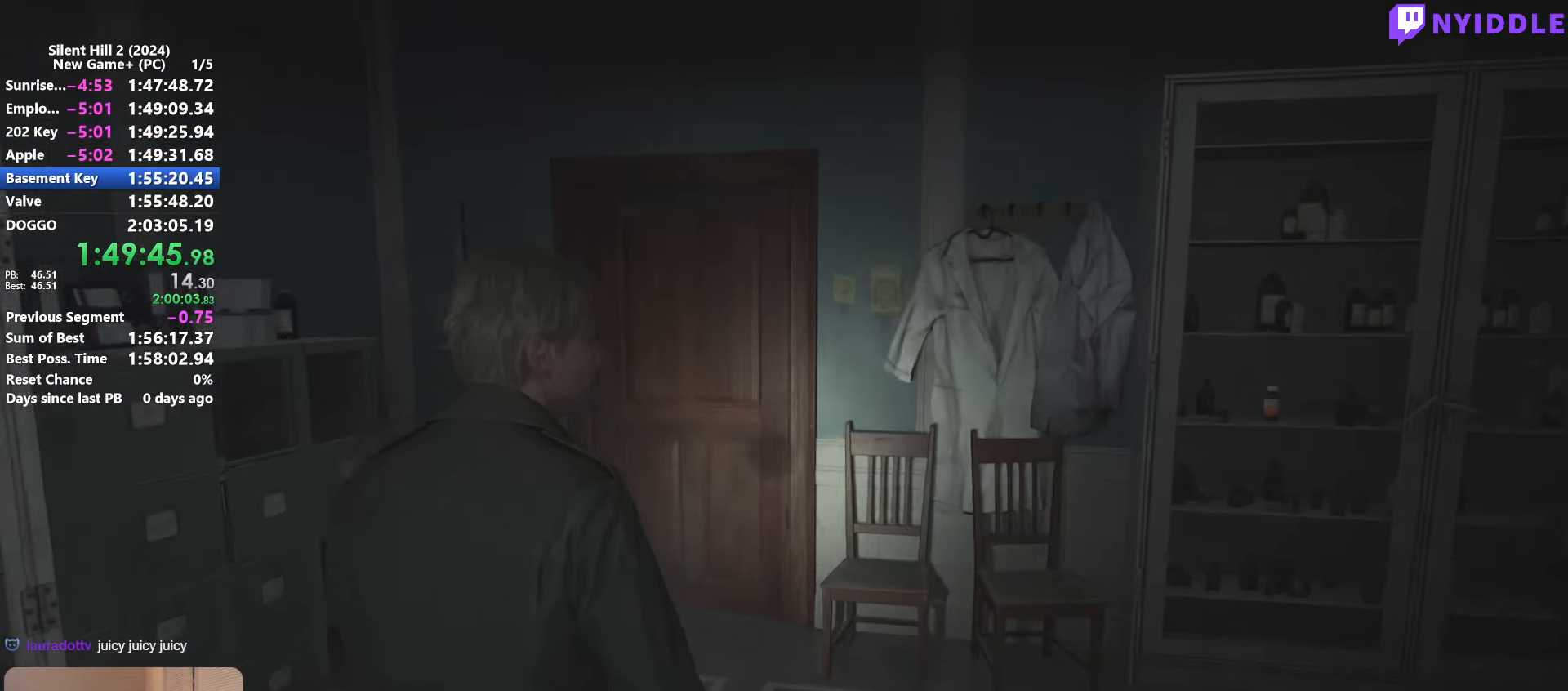
{"keys": ["shift", "w"], "mouse": [], "events": []}
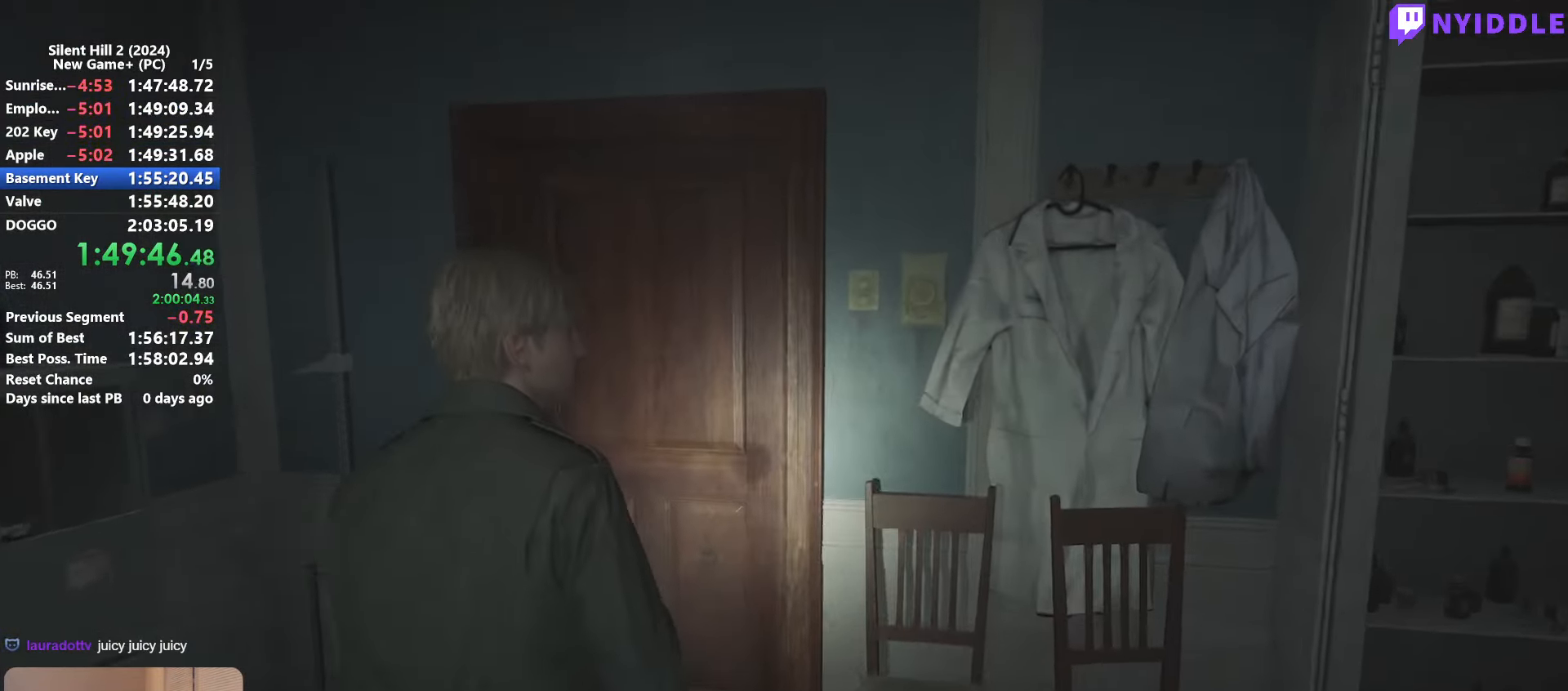
{"keys": ["shift", "w"], "mouse": [], "events": []}
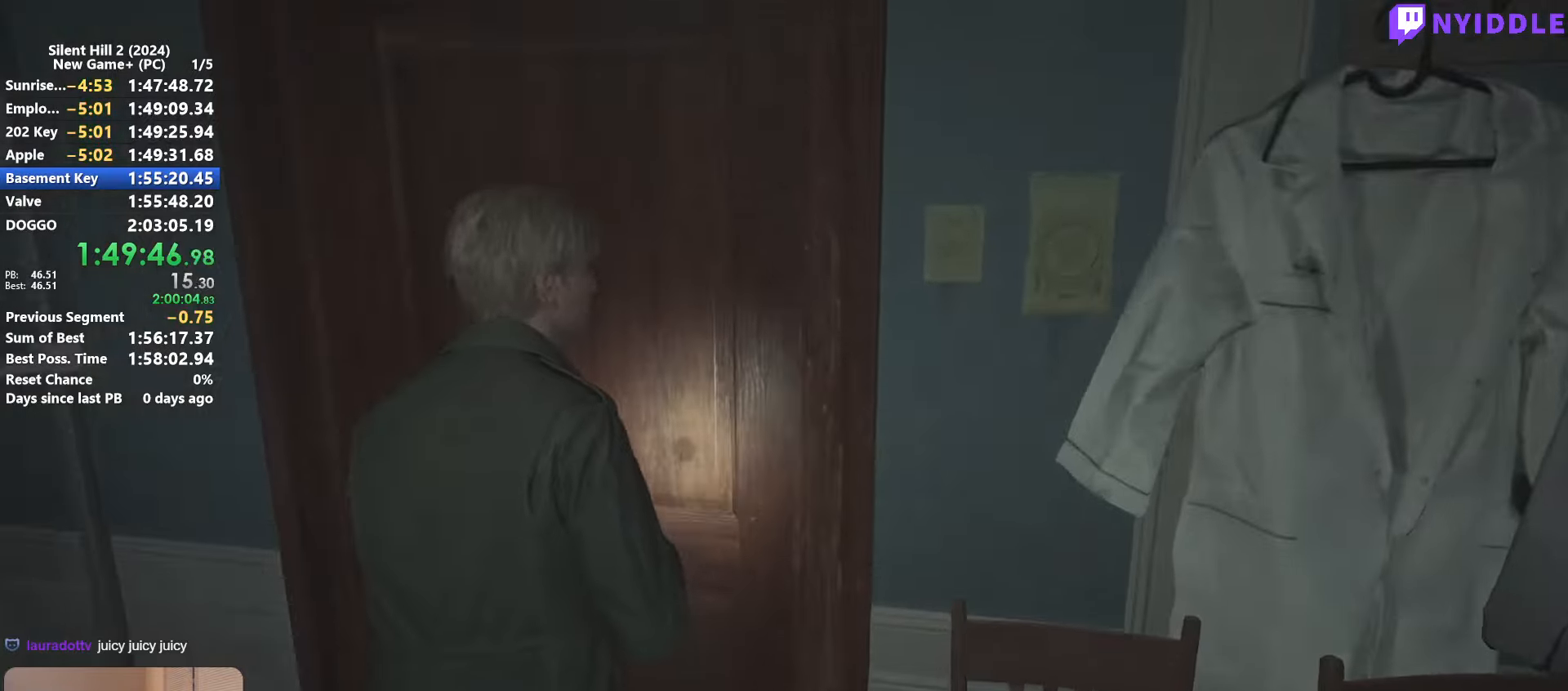
{"keys": ["shift", "w"], "mouse": [], "events": []}
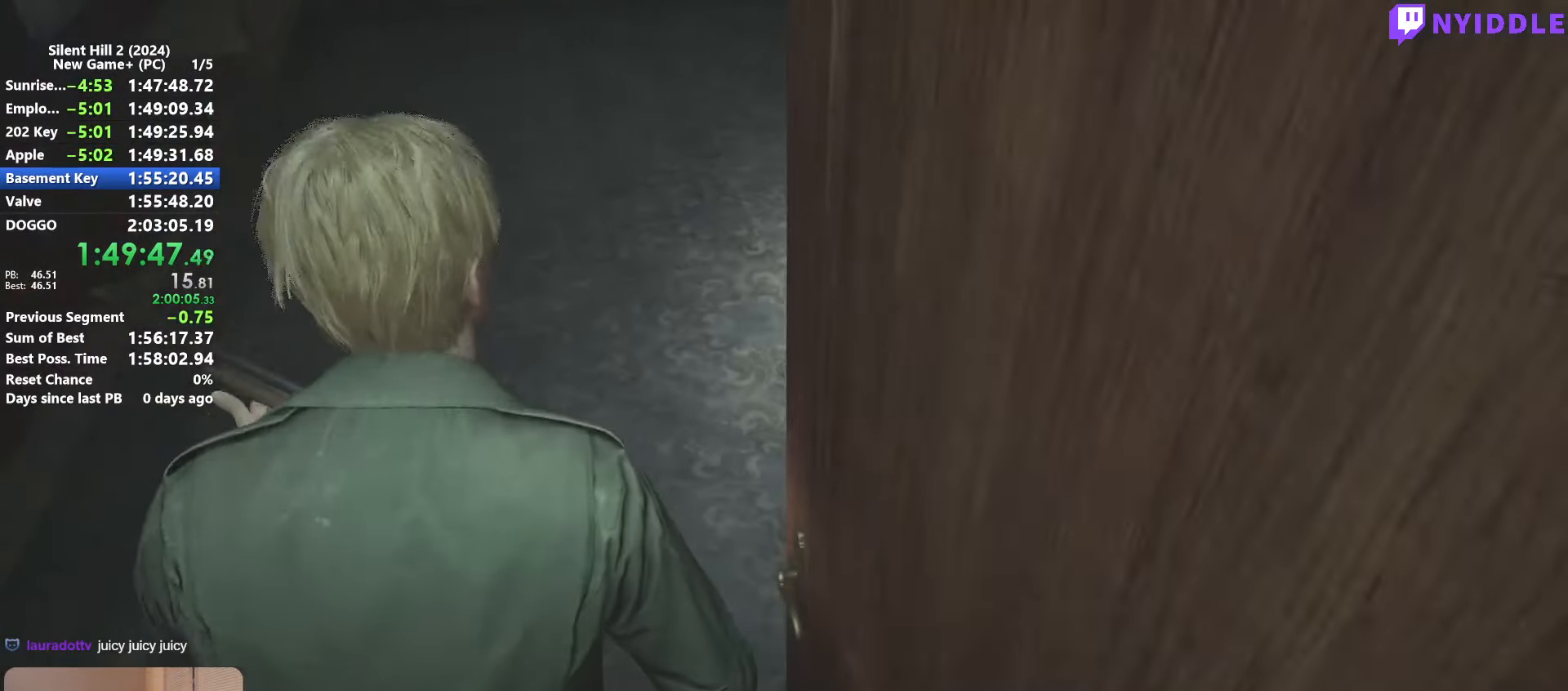
{"keys": ["shift", "w"], "mouse": [], "events": []}
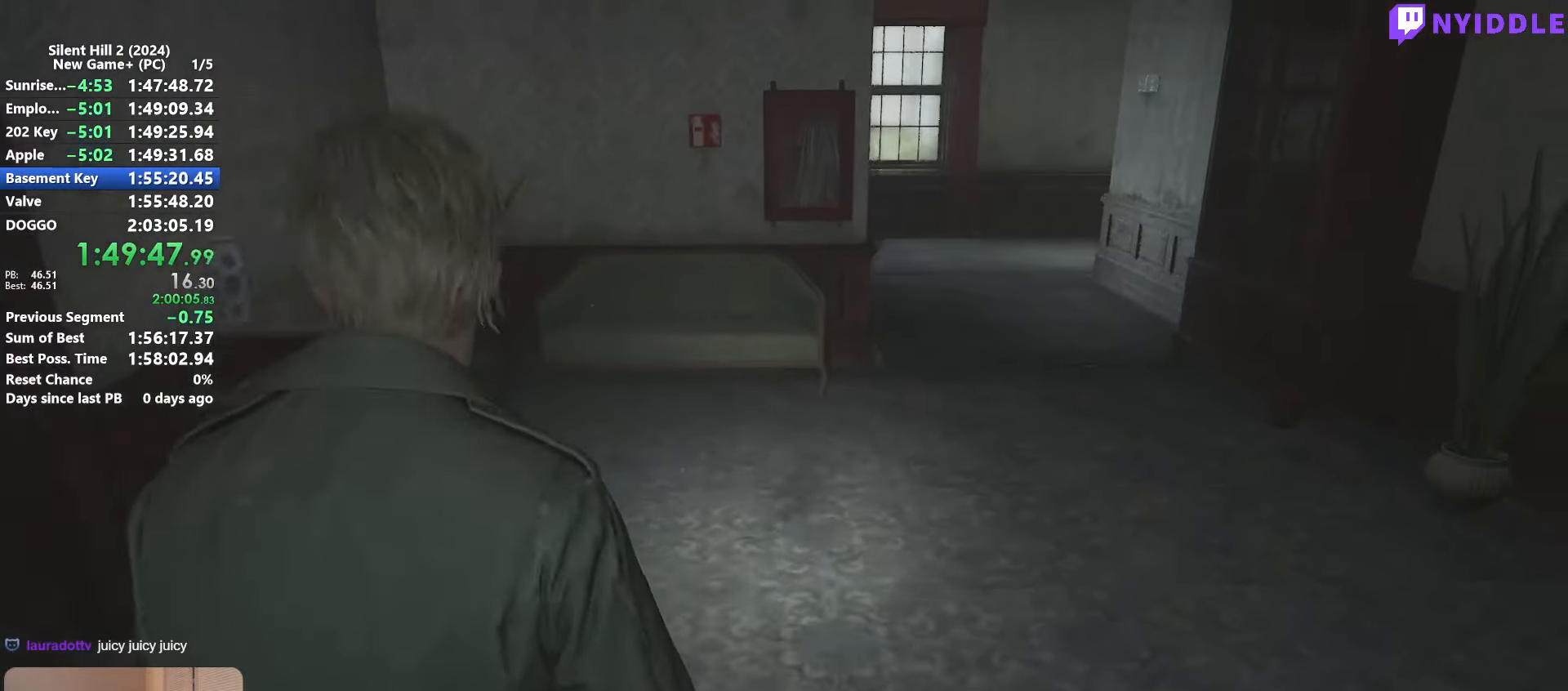
{"keys": ["shift", "w"], "mouse": [], "events": []}
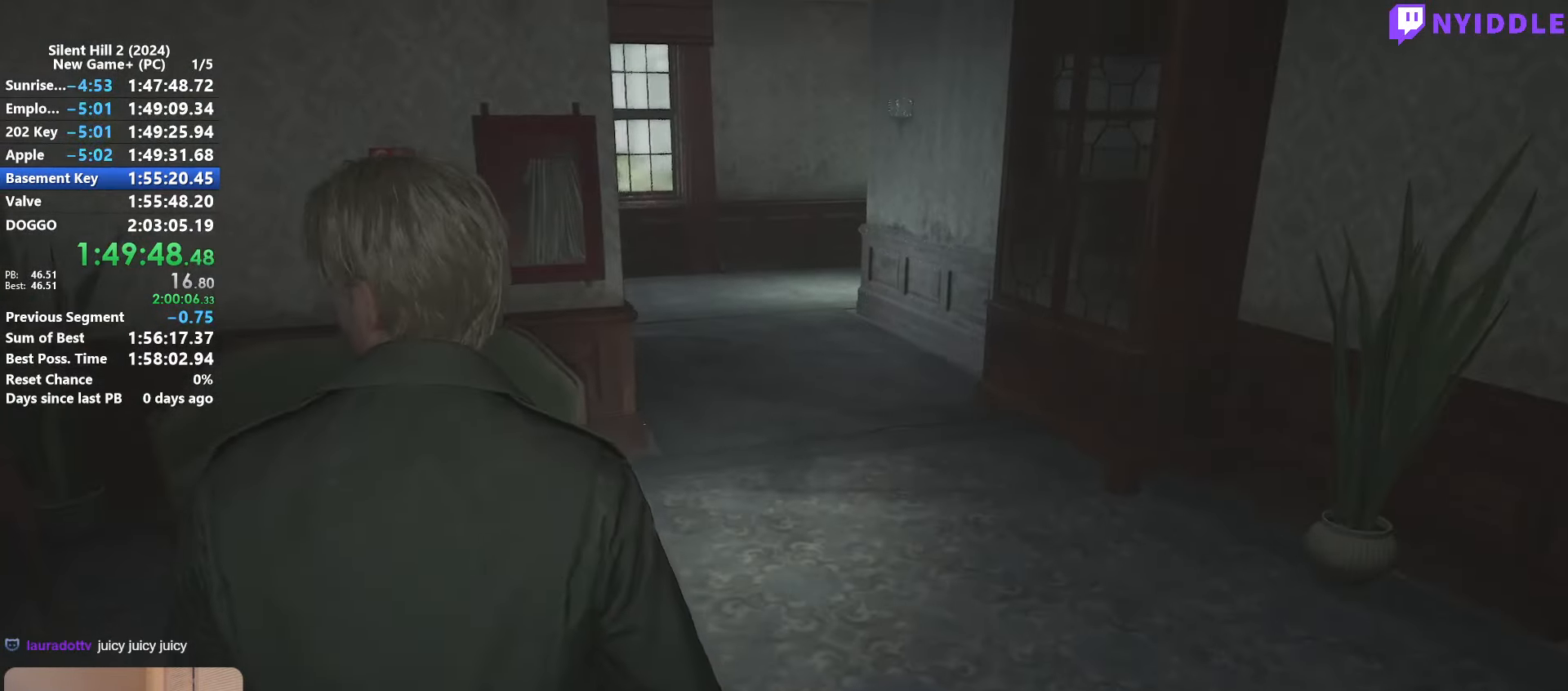
{"keys": ["shift", "w"], "mouse": [], "events": []}